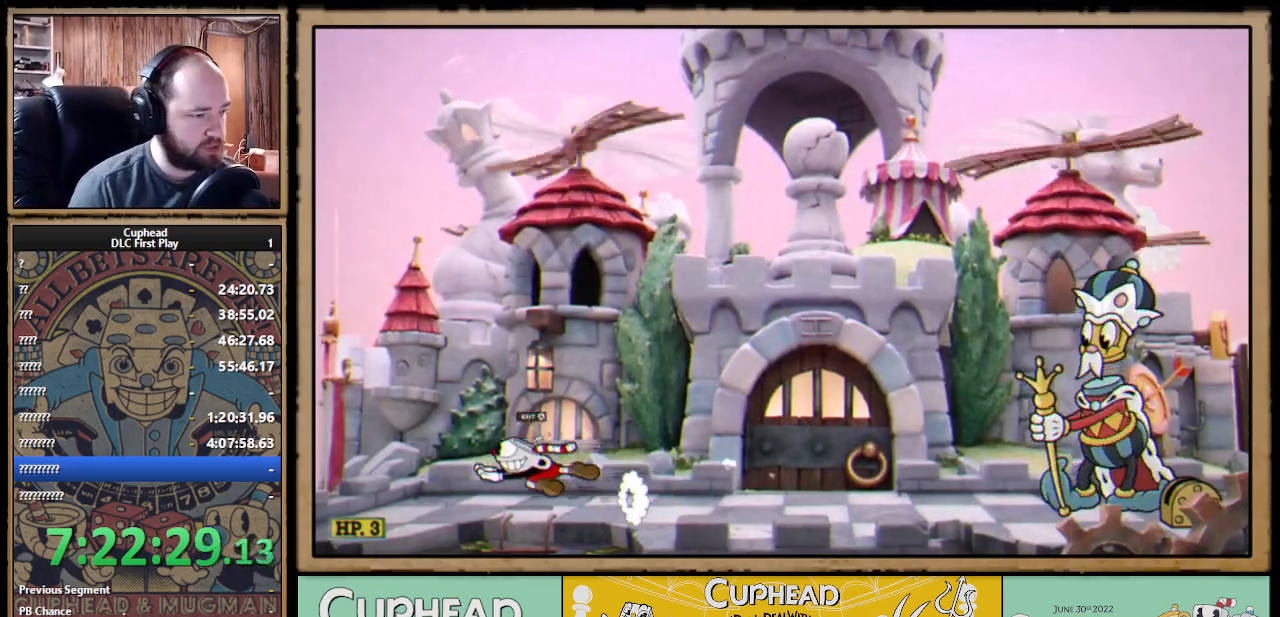
Gameplay with a controller (Xbox layout); each line is a JSON object with the inputs held at the frame after it. "events" lists button and stick changes between this image and that frame as [ms after this image, input, new state], when the widget could be followed in between.
{"buttons": ["A", "DPAD_LEFT"], "left_stick": "center", "right_stick": "center", "events": [[117, "A", "down"], [167, "A", "up"], [233, "A", "down"], [300, "A", "up"], [367, "A", "down"], [450, "A", "up"], [500, "A", "down"]]}
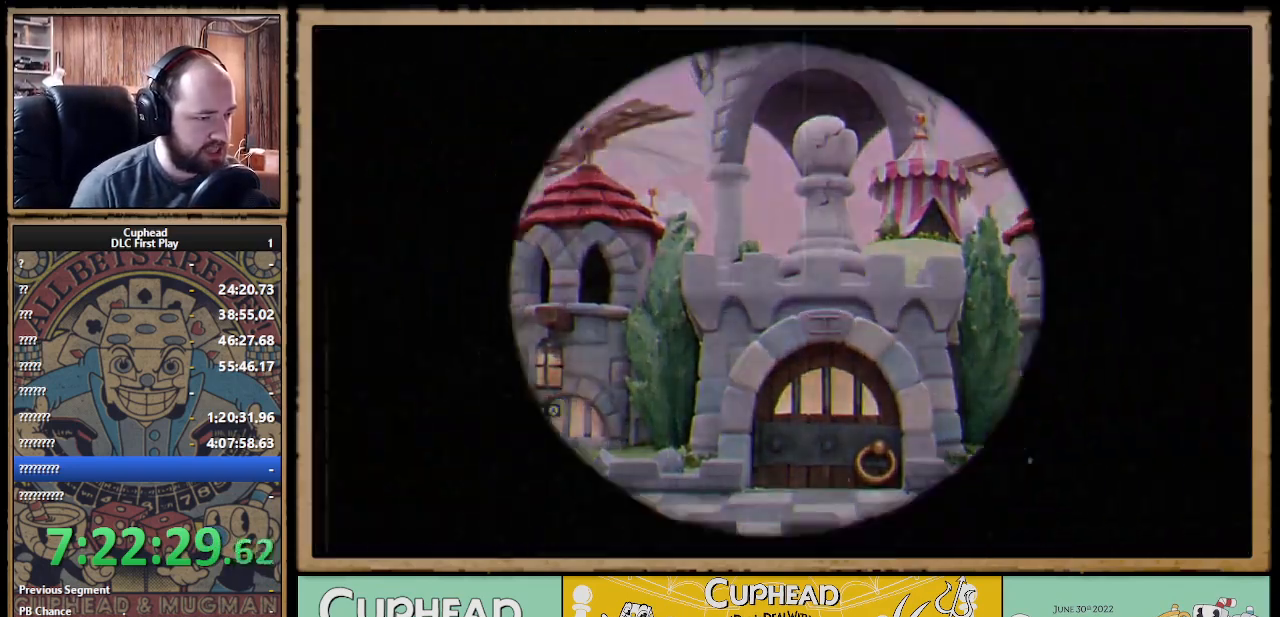
{"buttons": [], "left_stick": "center", "right_stick": "center", "events": [[17, "DPAD_LEFT", "up"], [50, "A", "up"]]}
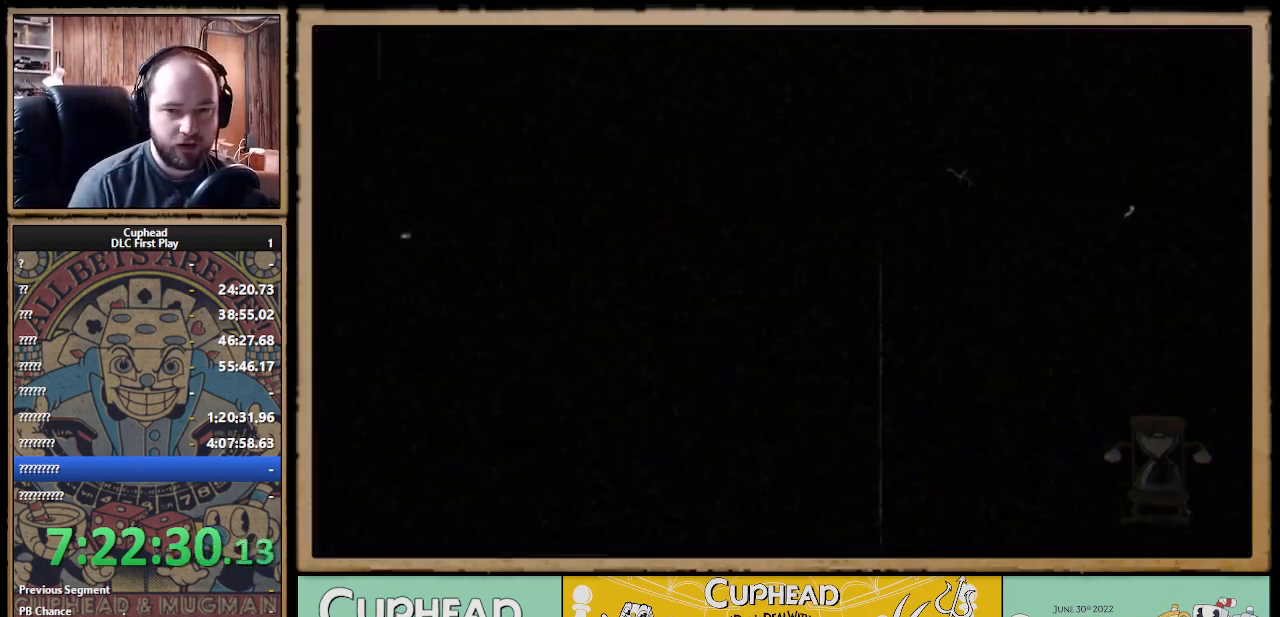
{"buttons": [], "left_stick": "center", "right_stick": "center", "events": [[250, "Y", "down"], [400, "Y", "up"]]}
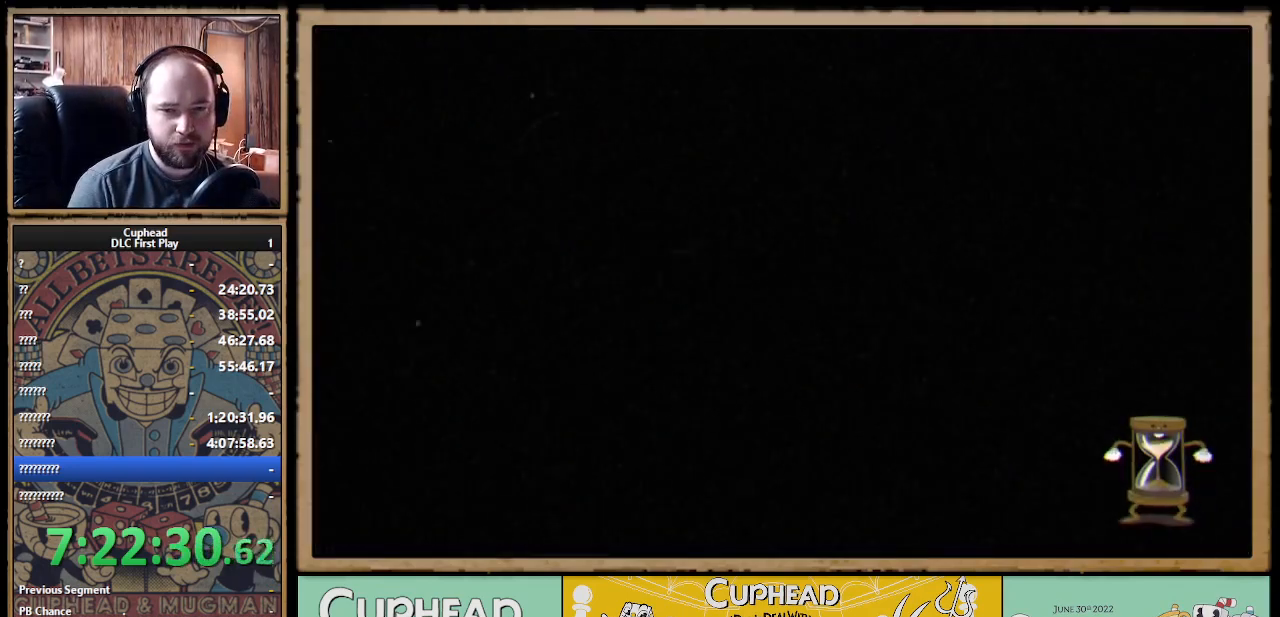
{"buttons": [], "left_stick": "center", "right_stick": "center", "events": []}
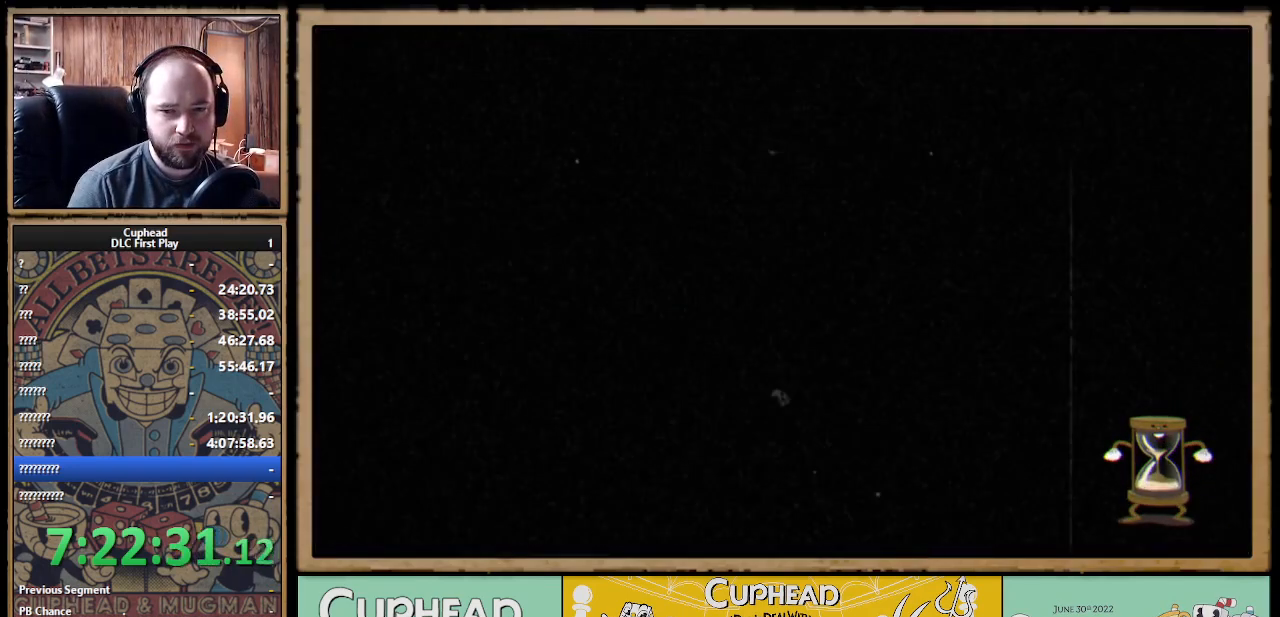
{"buttons": [], "left_stick": "center", "right_stick": "center", "events": []}
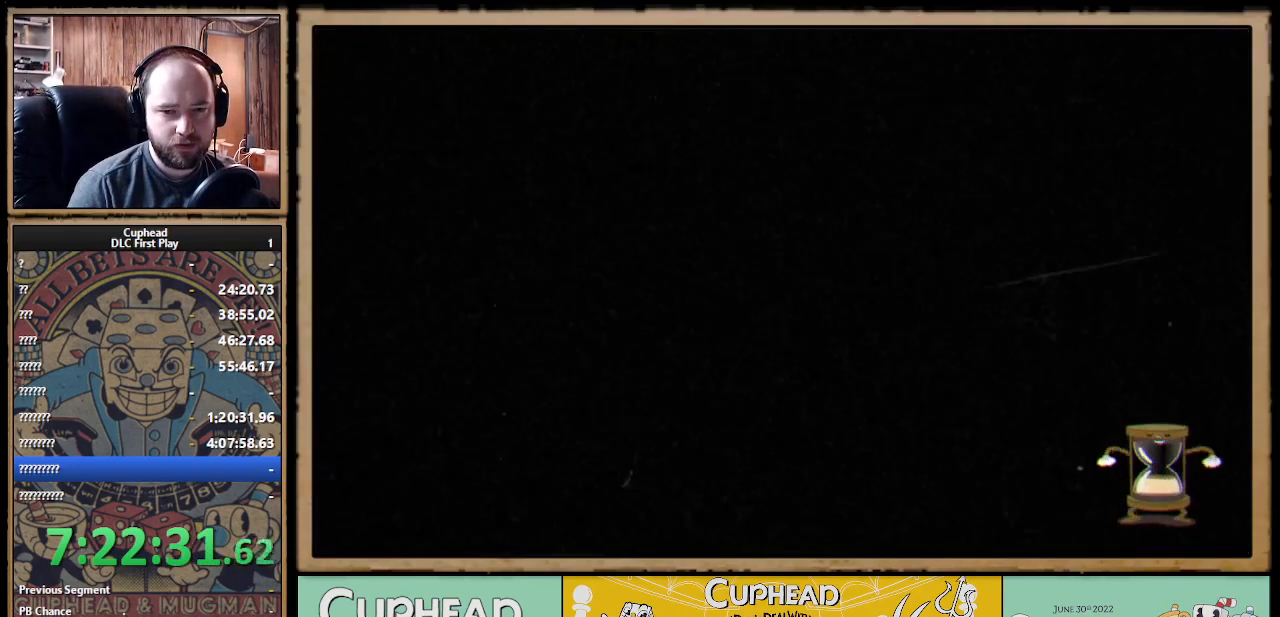
{"buttons": [], "left_stick": "center", "right_stick": "center", "events": [[100, "Y", "down"], [250, "Y", "up"]]}
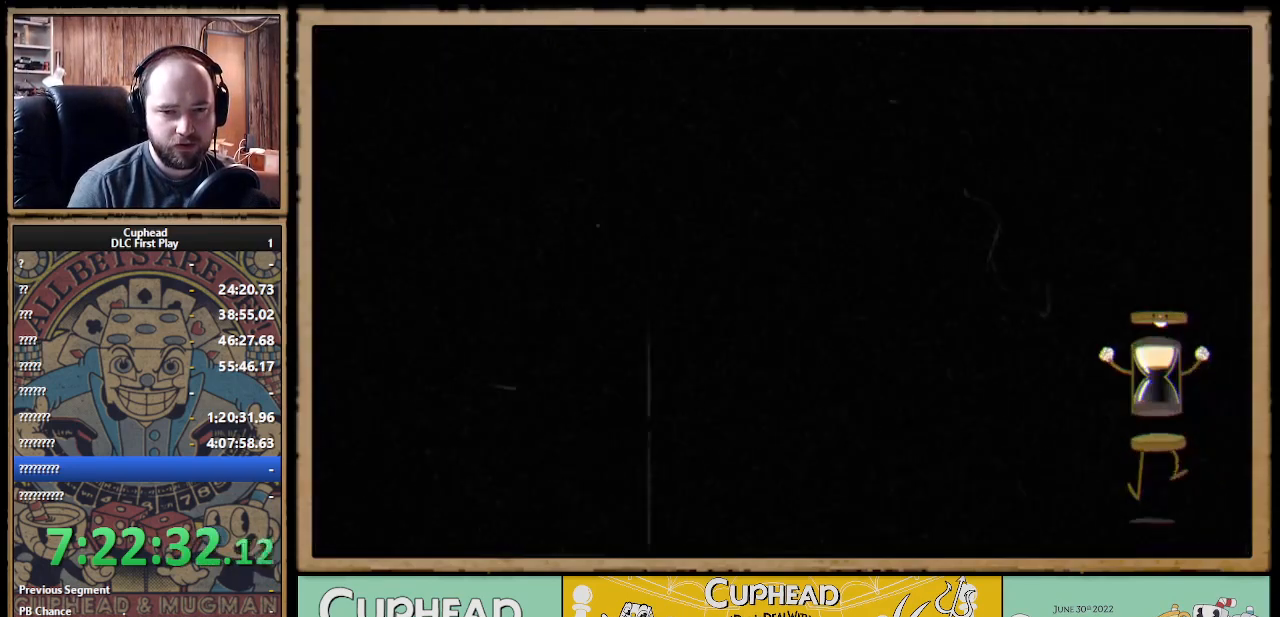
{"buttons": [], "left_stick": "center", "right_stick": "center", "events": [[217, "Y", "down"], [367, "Y", "up"]]}
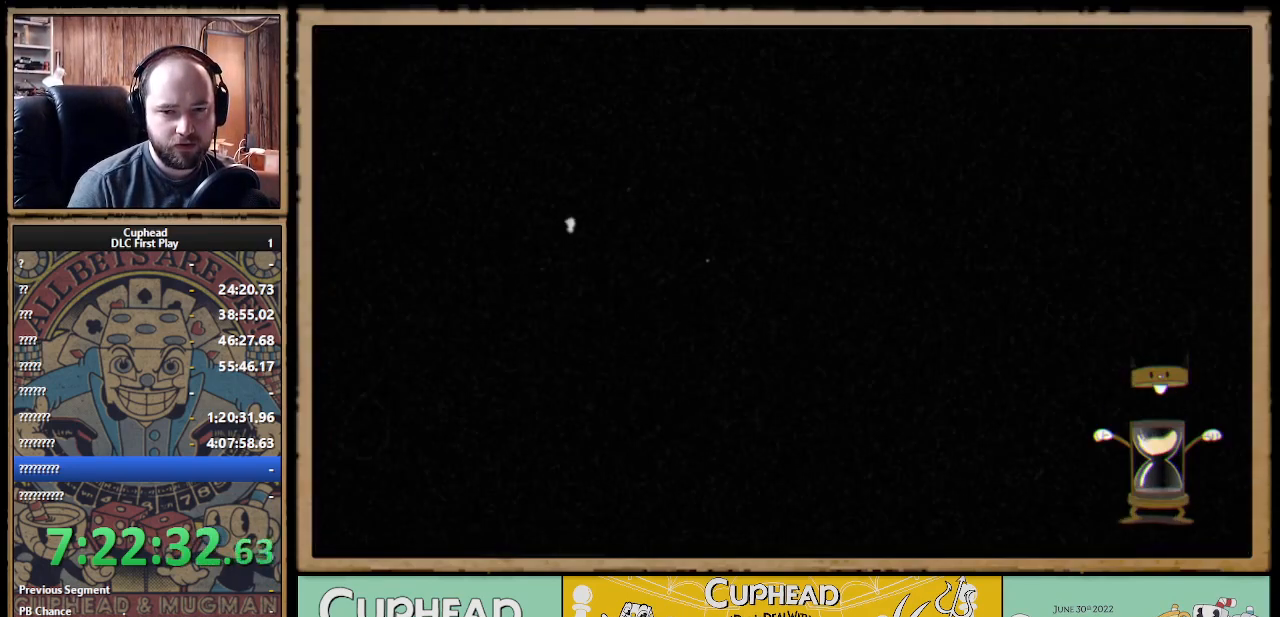
{"buttons": [], "left_stick": "center", "right_stick": "center", "events": []}
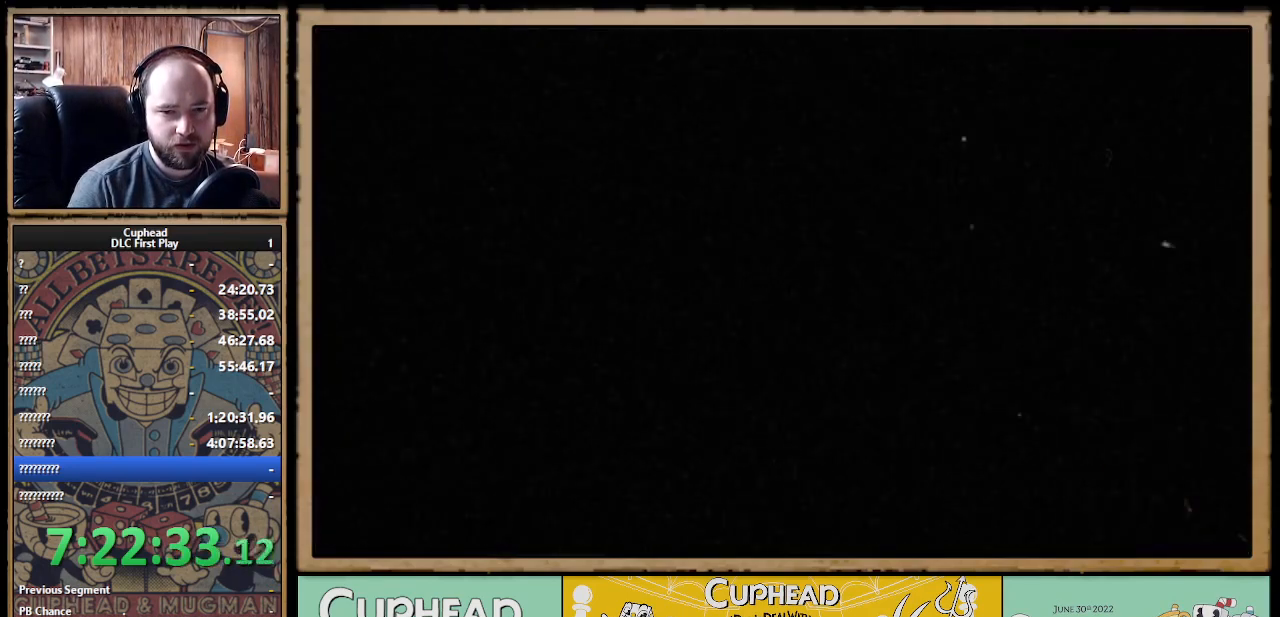
{"buttons": [], "left_stick": "center", "right_stick": "center", "events": []}
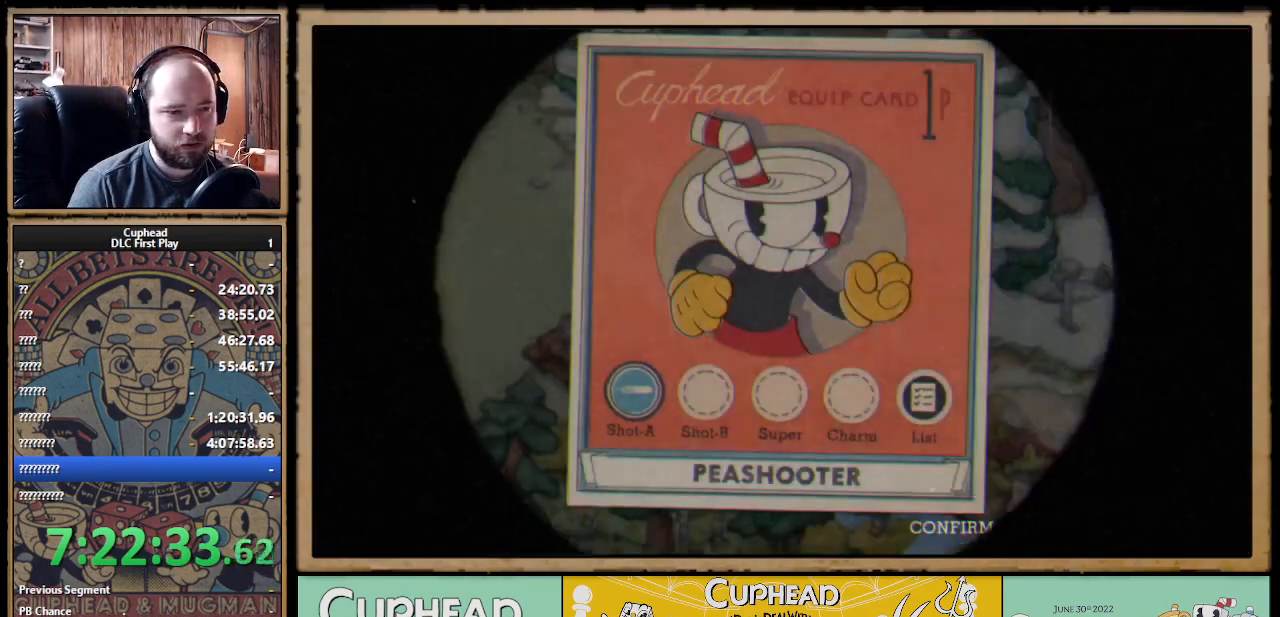
{"buttons": ["DPAD_RIGHT"], "left_stick": "center", "right_stick": "center", "events": [[450, "DPAD_RIGHT", "down"]]}
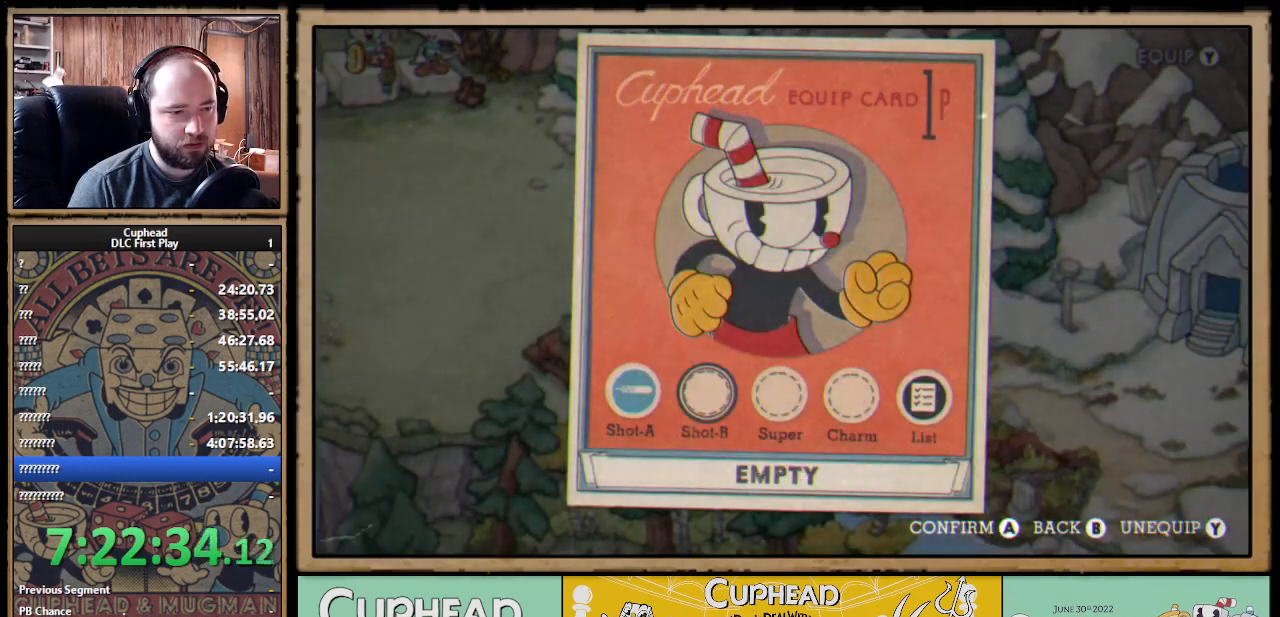
{"buttons": [], "left_stick": "center", "right_stick": "center", "events": [[33, "DPAD_RIGHT", "up"], [133, "DPAD_RIGHT", "down"], [233, "DPAD_RIGHT", "up"], [300, "DPAD_RIGHT", "down"], [400, "DPAD_RIGHT", "up"]]}
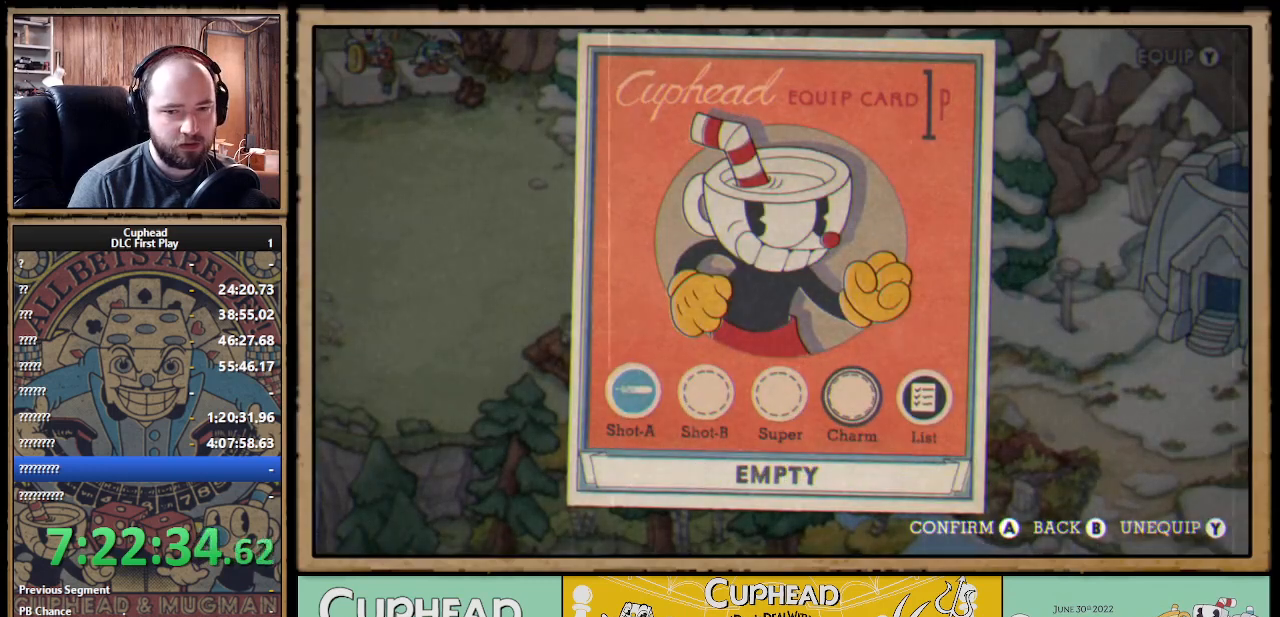
{"buttons": [], "left_stick": "center", "right_stick": "center", "events": [[50, "A", "down"], [183, "A", "up"]]}
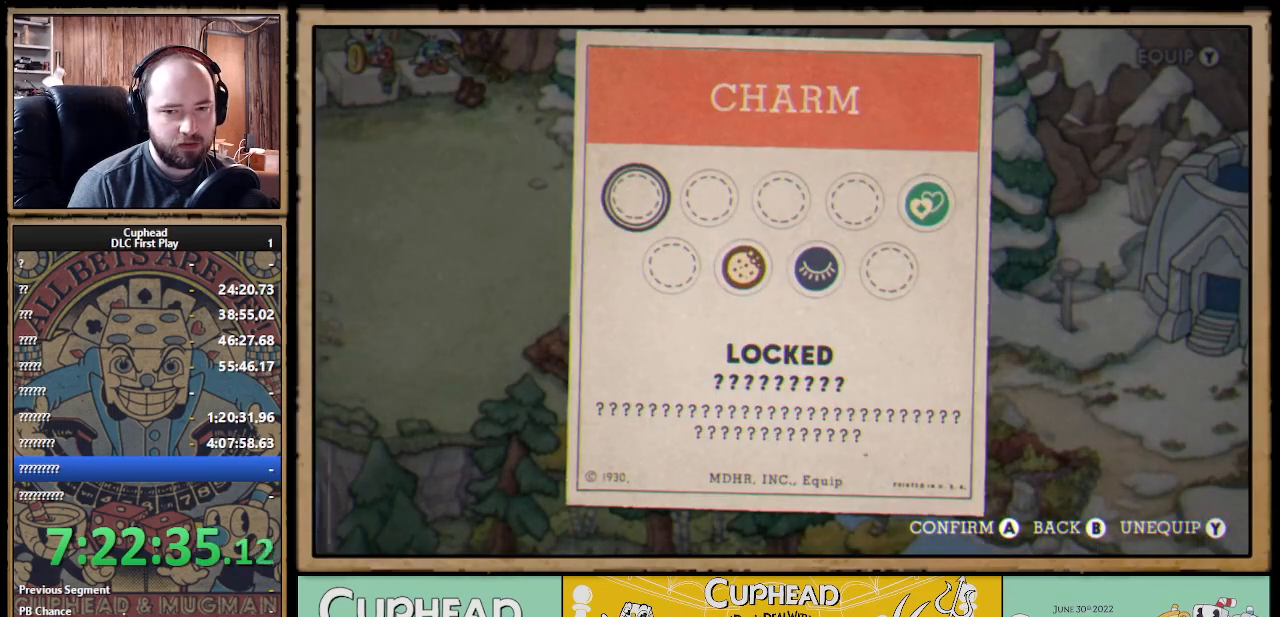
{"buttons": [], "left_stick": "center", "right_stick": "center", "events": []}
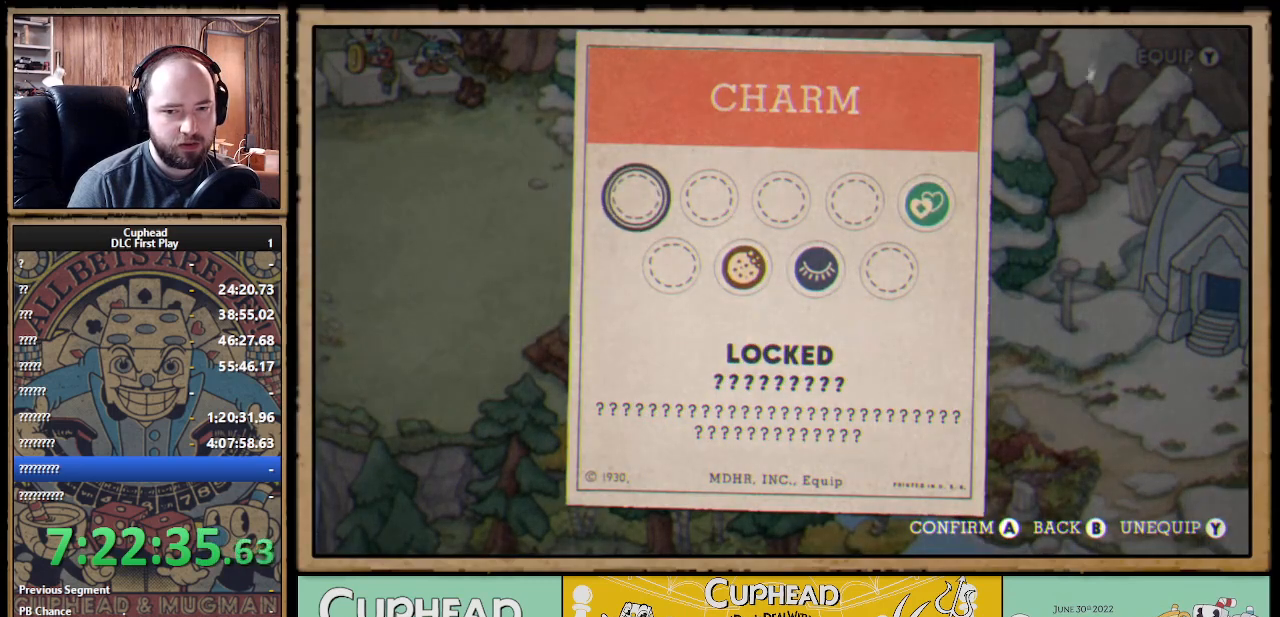
{"buttons": [], "left_stick": "center", "right_stick": "center", "events": []}
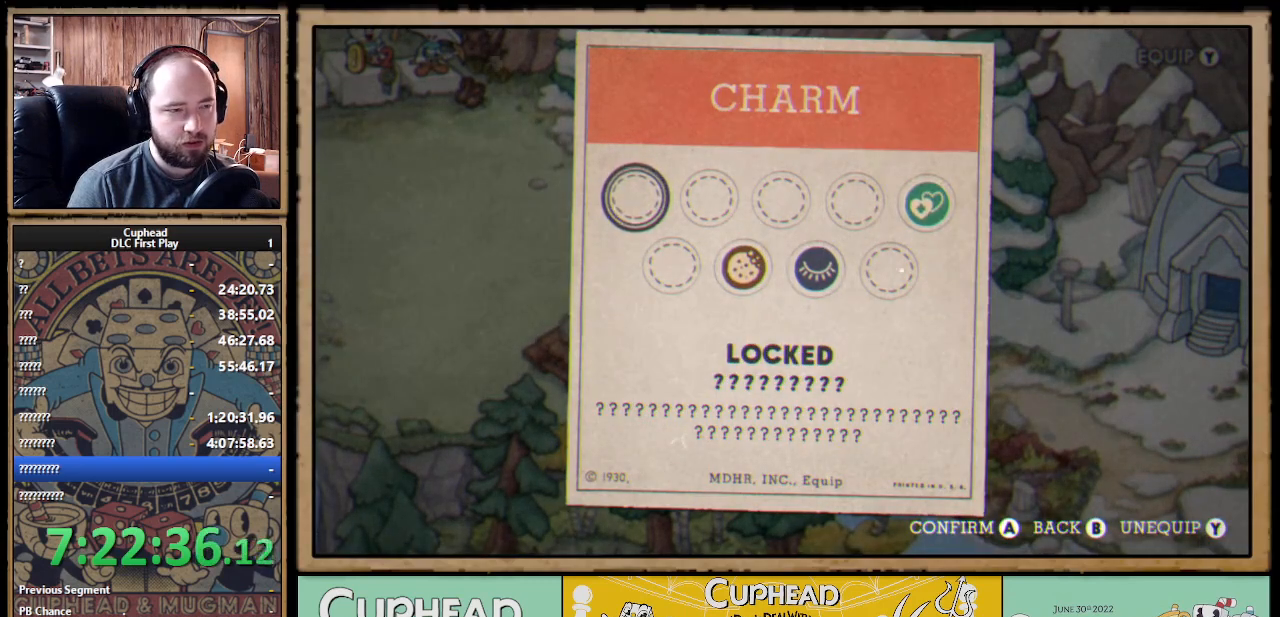
{"buttons": [], "left_stick": "center", "right_stick": "center", "events": []}
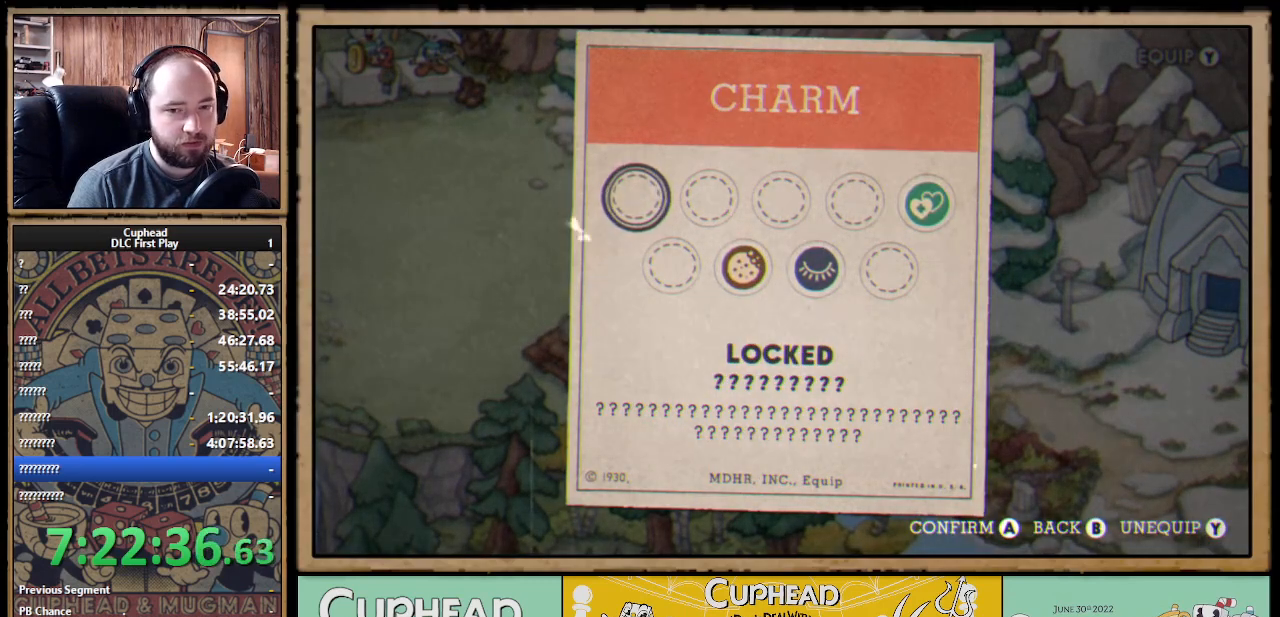
{"buttons": [], "left_stick": "center", "right_stick": "center", "events": []}
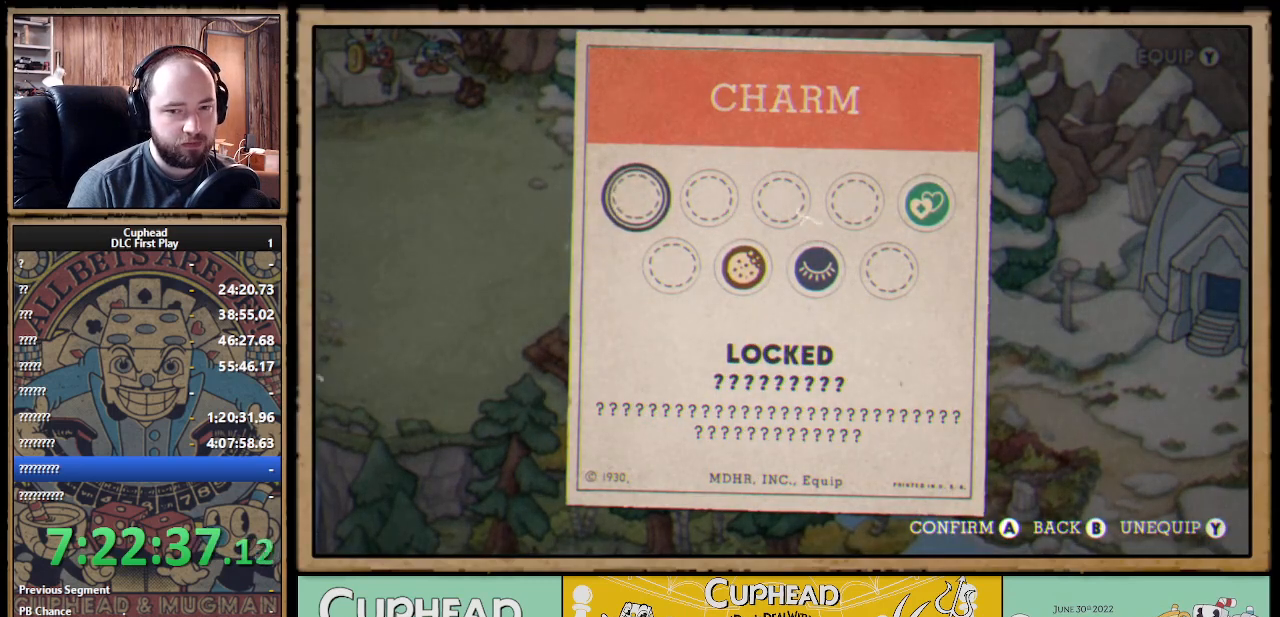
{"buttons": [], "left_stick": "center", "right_stick": "center", "events": []}
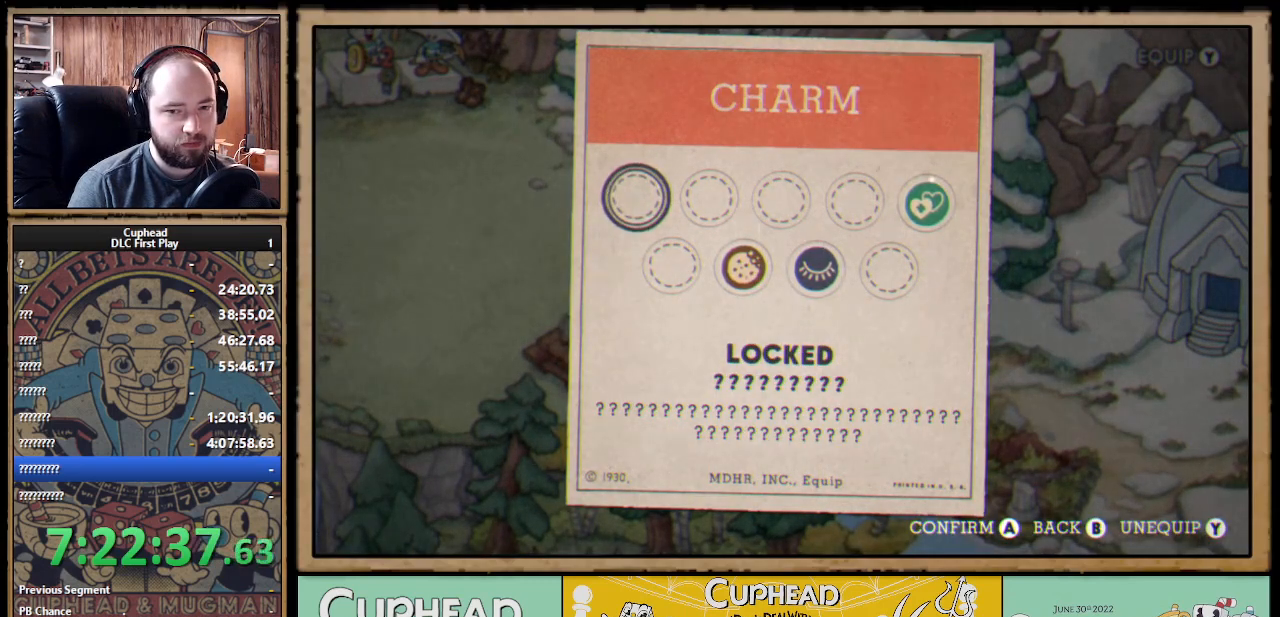
{"buttons": [], "left_stick": "center", "right_stick": "center", "events": []}
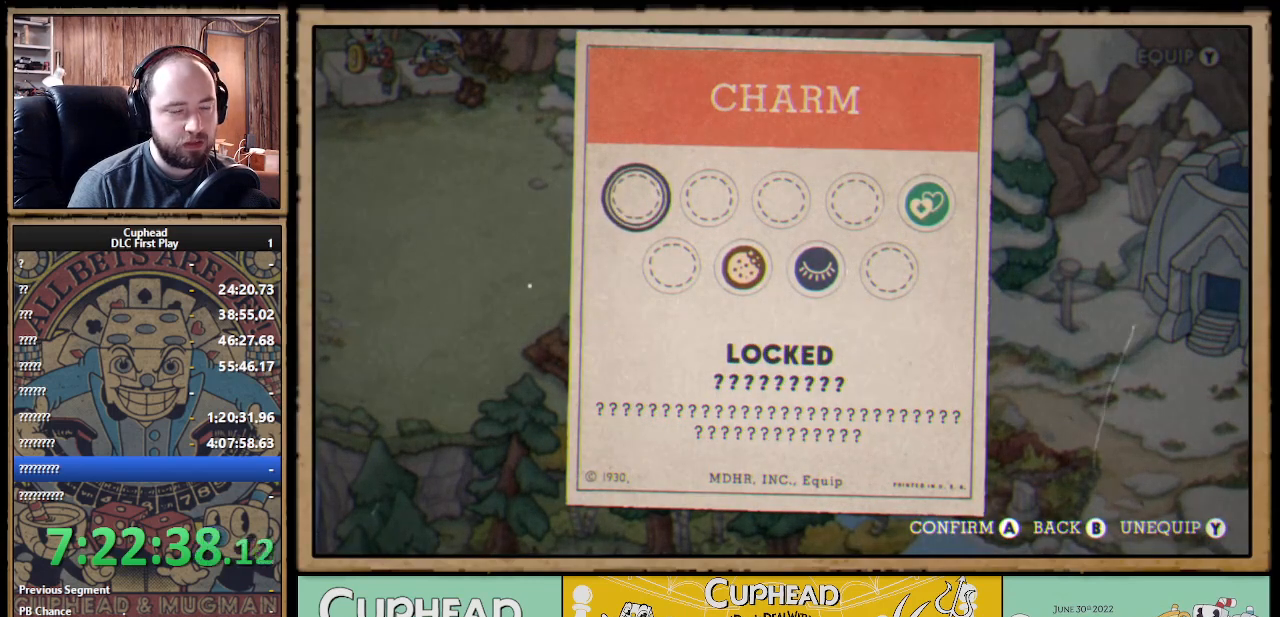
{"buttons": [], "left_stick": "center", "right_stick": "center", "events": [[83, "DPAD_DOWN", "down"], [133, "DPAD_DOWN", "up"], [283, "DPAD_RIGHT", "down"], [383, "DPAD_RIGHT", "up"]]}
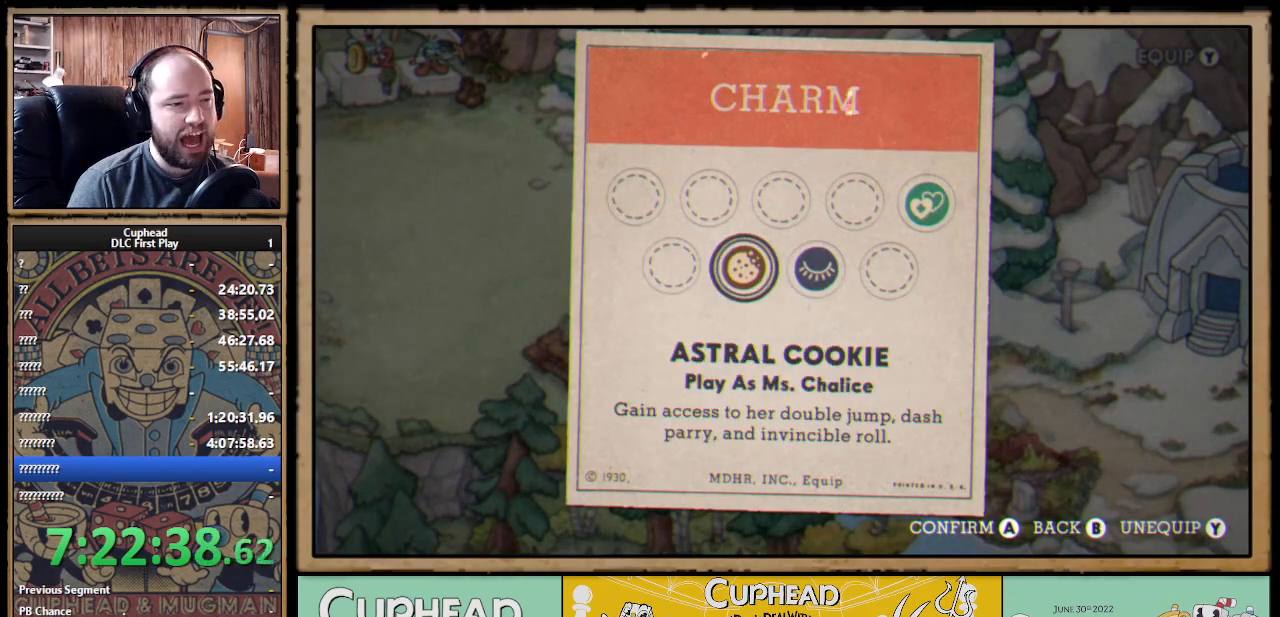
{"buttons": [], "left_stick": "center", "right_stick": "center", "events": []}
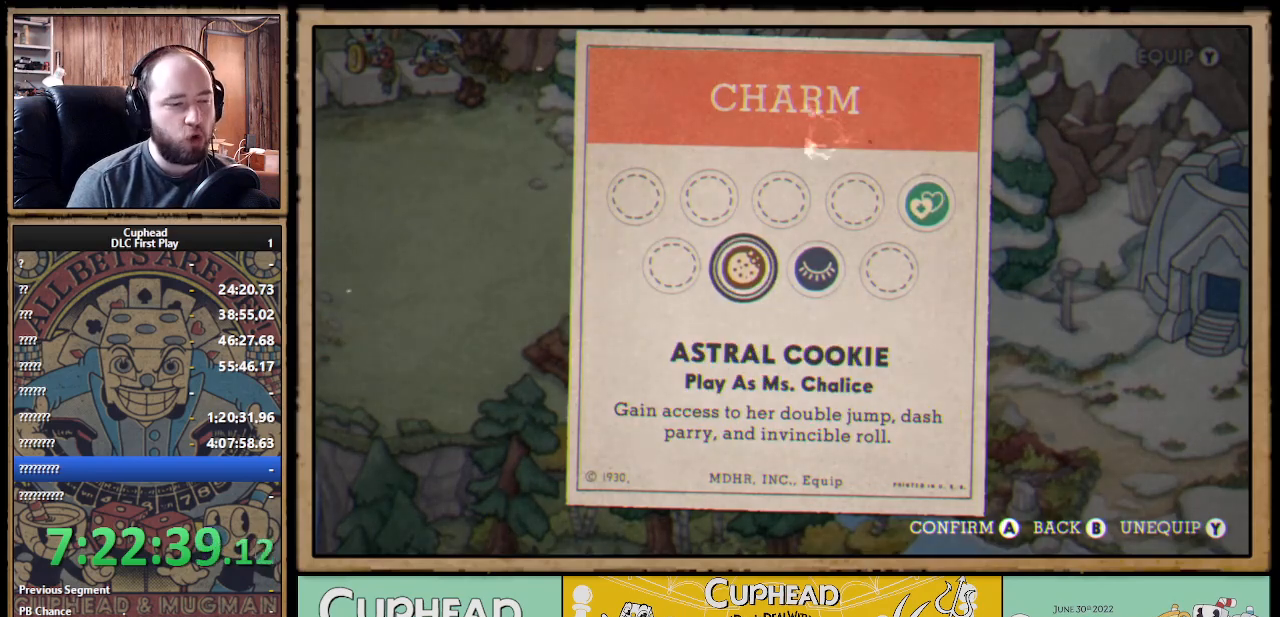
{"buttons": [], "left_stick": "center", "right_stick": "center", "events": []}
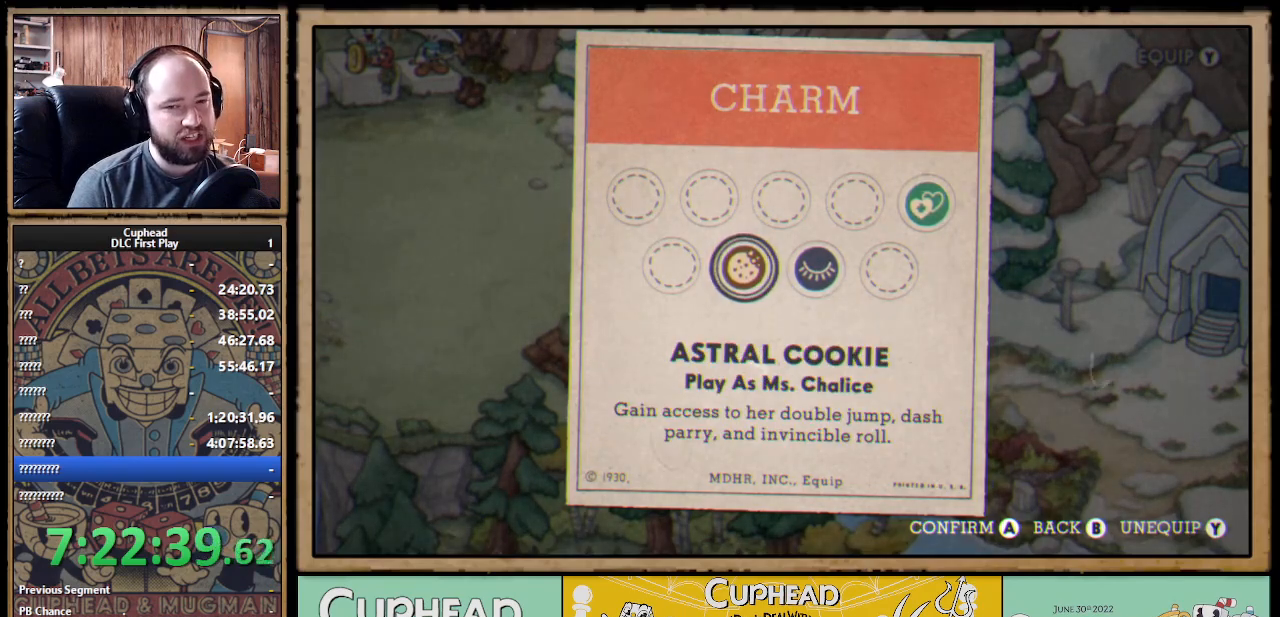
{"buttons": [], "left_stick": "center", "right_stick": "center", "events": []}
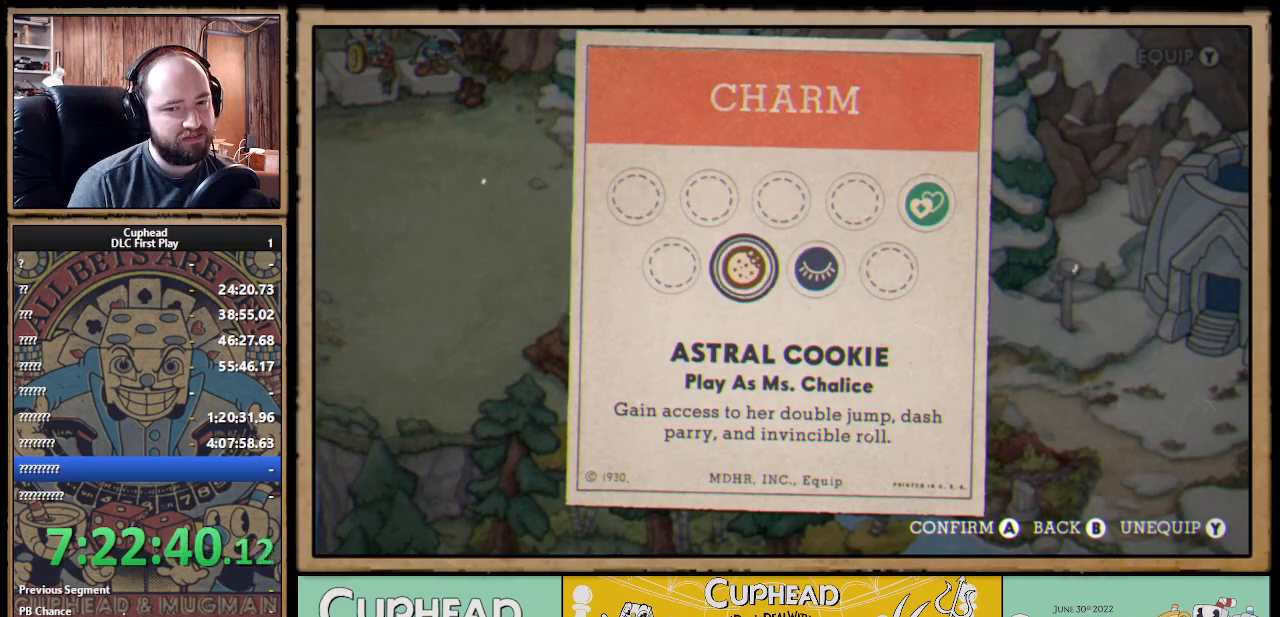
{"buttons": [], "left_stick": "center", "right_stick": "center", "events": [[117, "A", "down"], [217, "A", "up"]]}
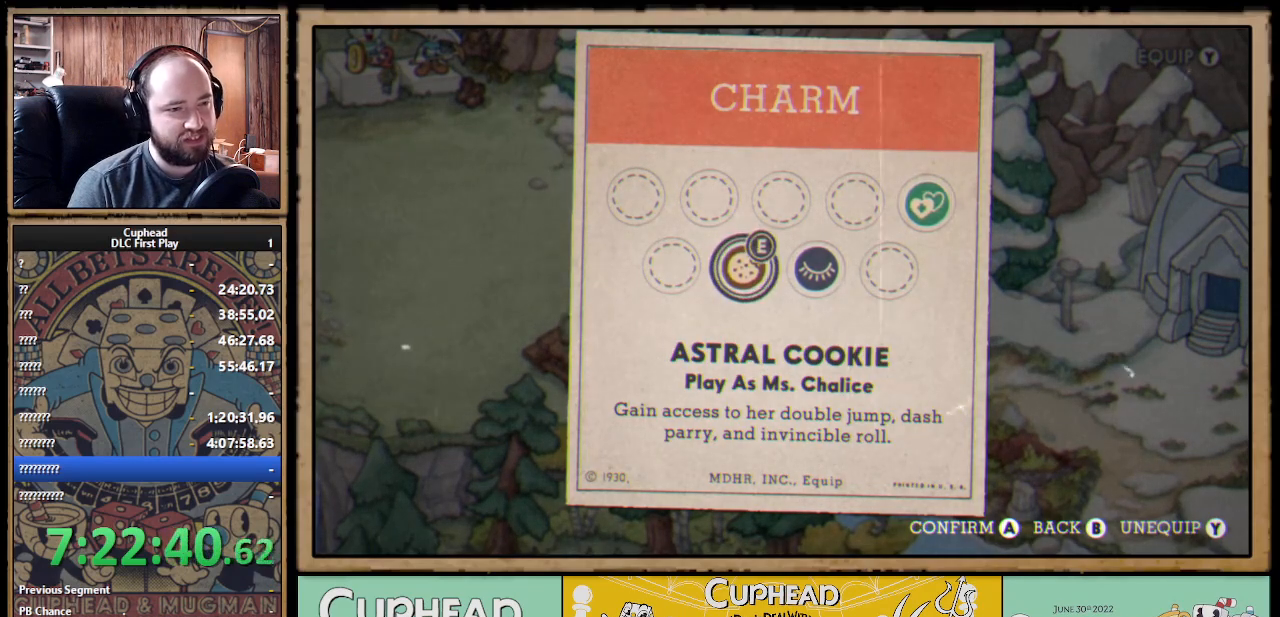
{"buttons": [], "left_stick": "center", "right_stick": "center", "events": []}
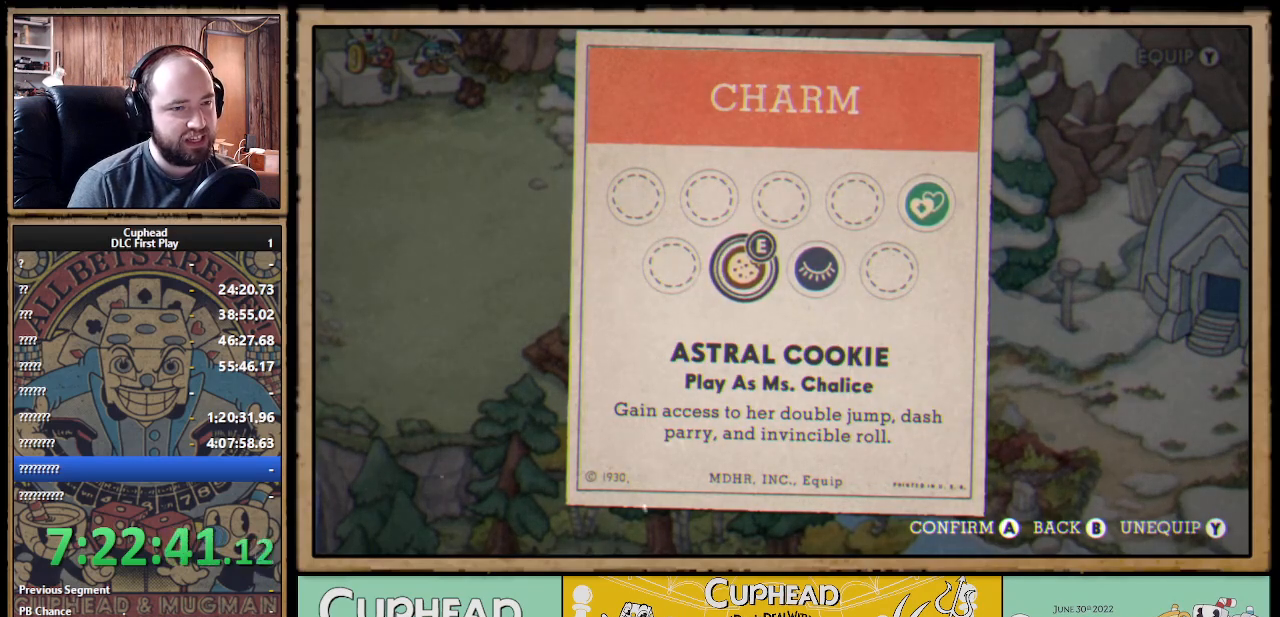
{"buttons": [], "left_stick": "center", "right_stick": "center", "events": []}
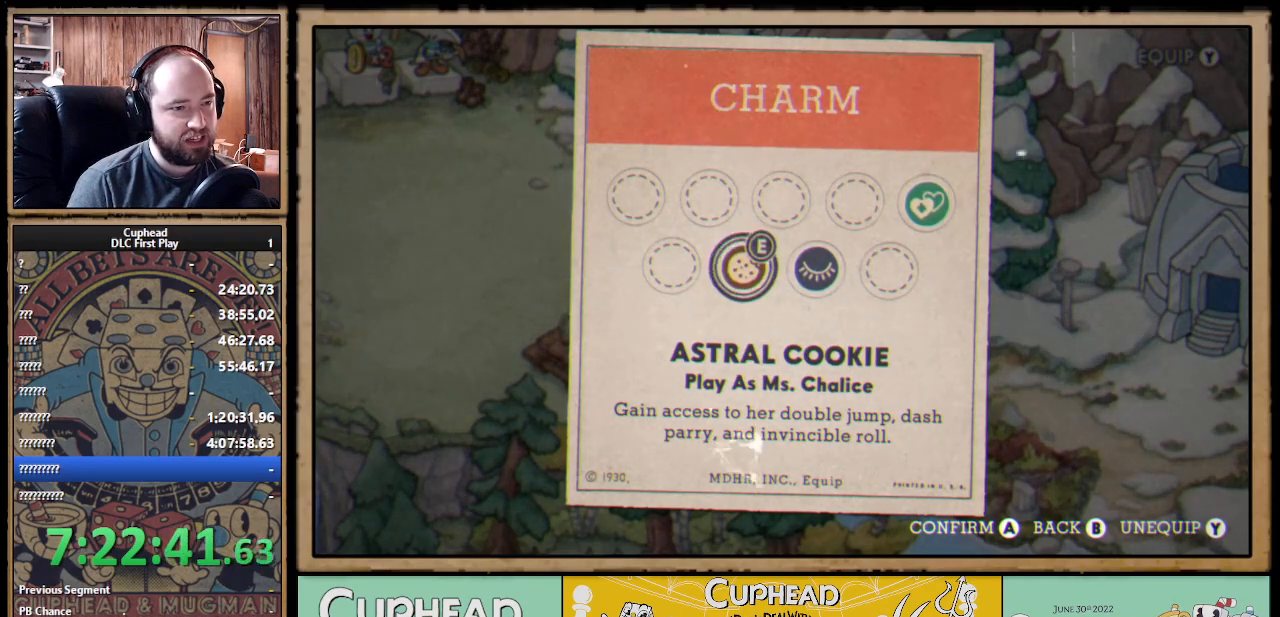
{"buttons": [], "left_stick": "center", "right_stick": "center", "events": []}
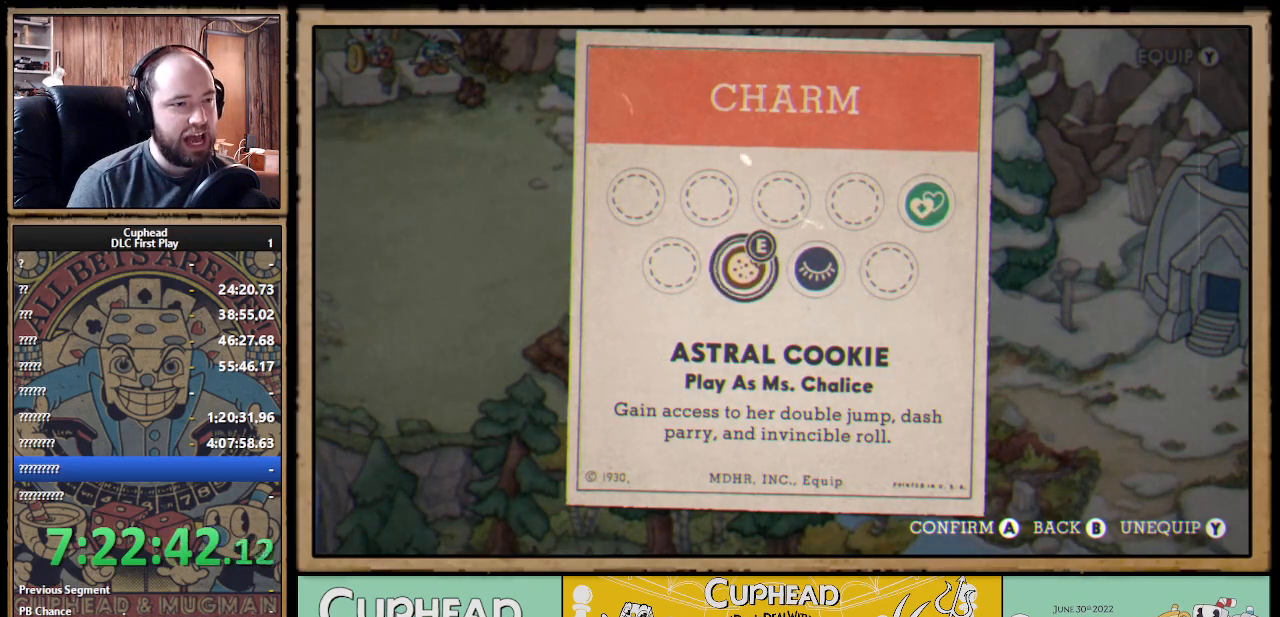
{"buttons": [], "left_stick": "center", "right_stick": "center", "events": [[267, "B", "down"], [417, "B", "up"]]}
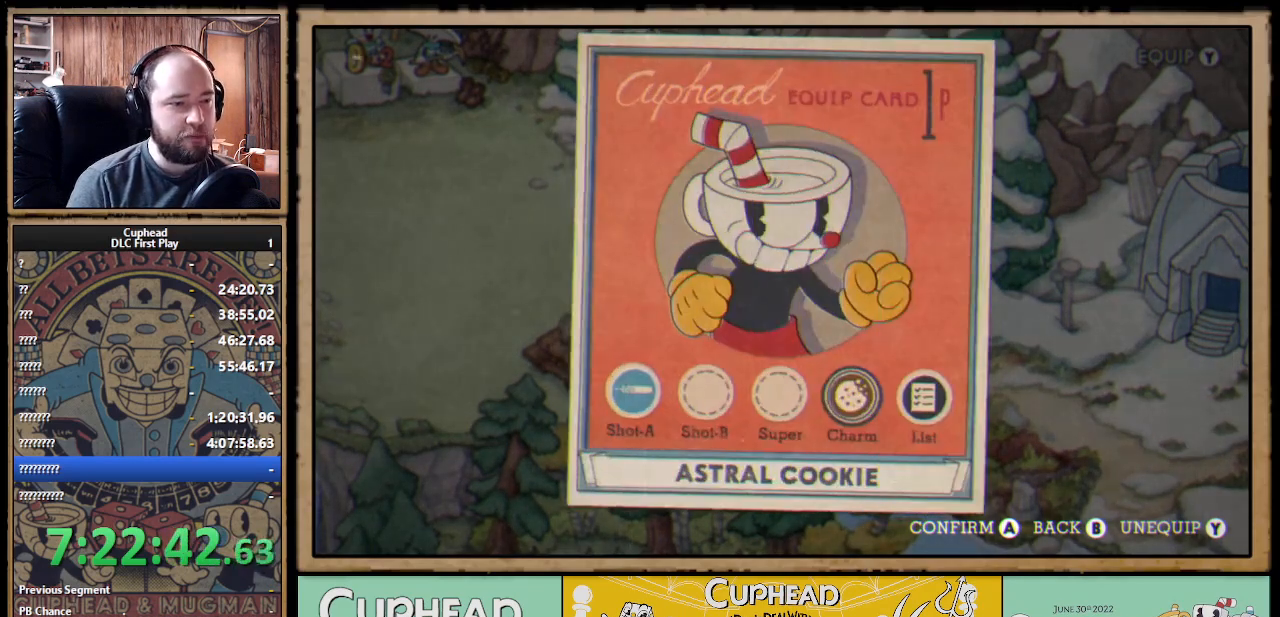
{"buttons": [], "left_stick": "center", "right_stick": "center", "events": [[67, "B", "down"], [217, "B", "up"]]}
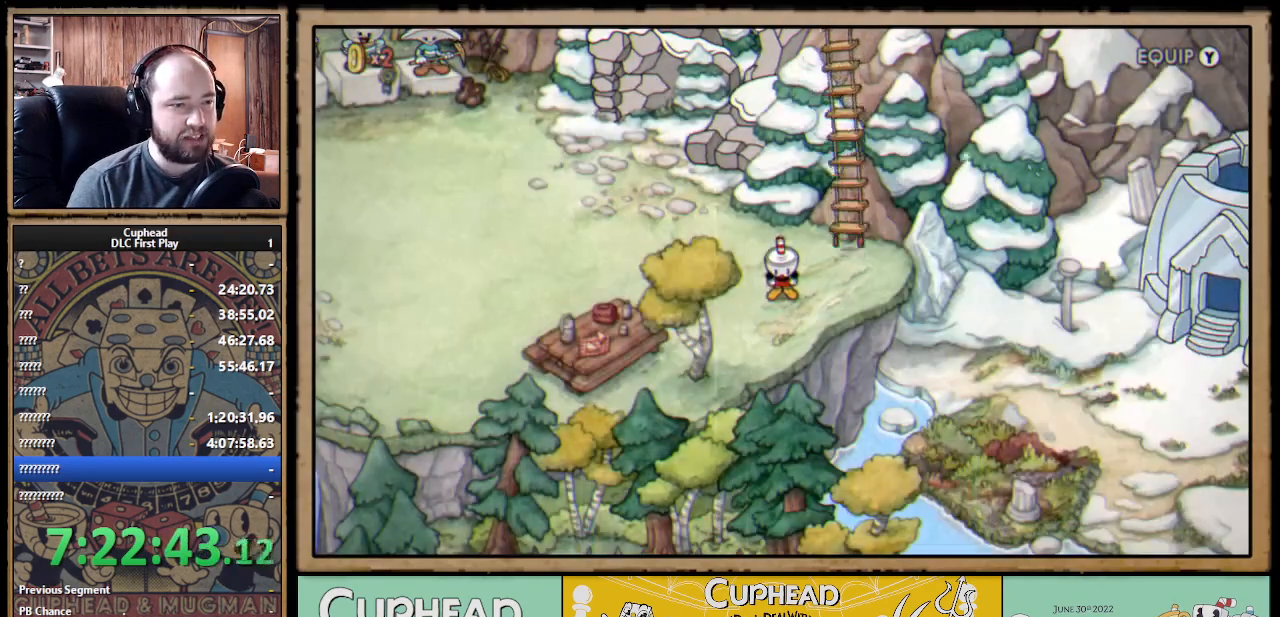
{"buttons": ["A"], "left_stick": "center", "right_stick": "center", "events": [[167, "DPAD_RIGHT", "down"], [200, "DPAD_UP", "down"], [433, "A", "down"], [467, "DPAD_RIGHT", "up"], [483, "DPAD_UP", "up"]]}
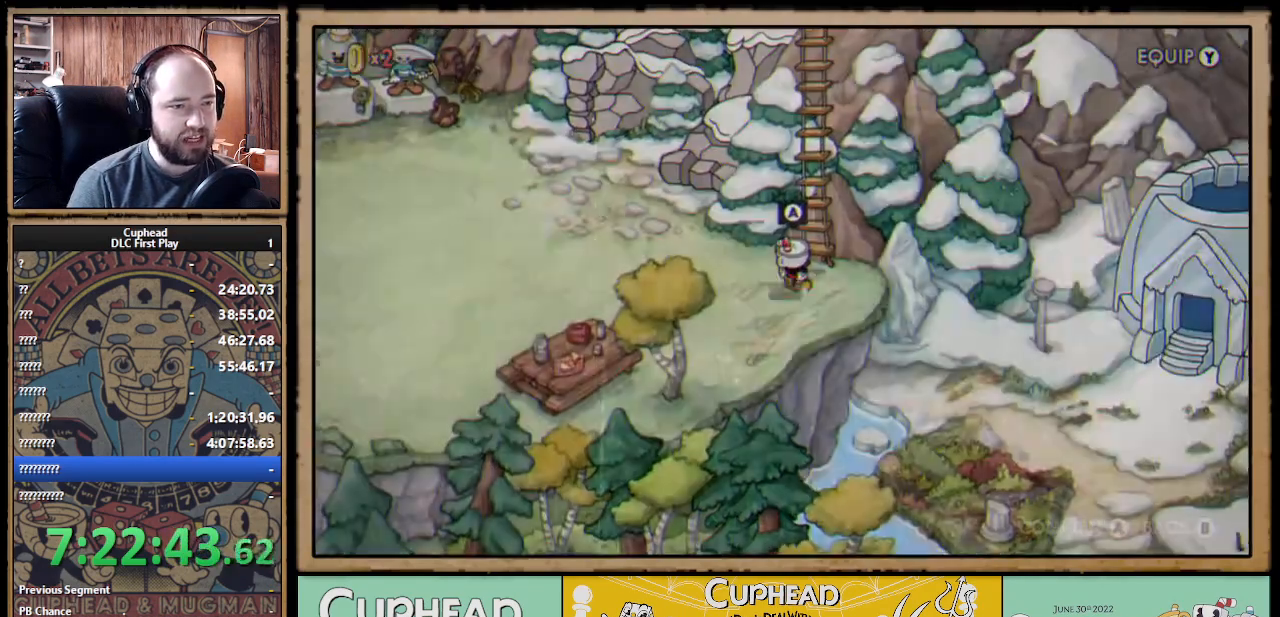
{"buttons": [], "left_stick": "center", "right_stick": "center", "events": [[100, "A", "up"]]}